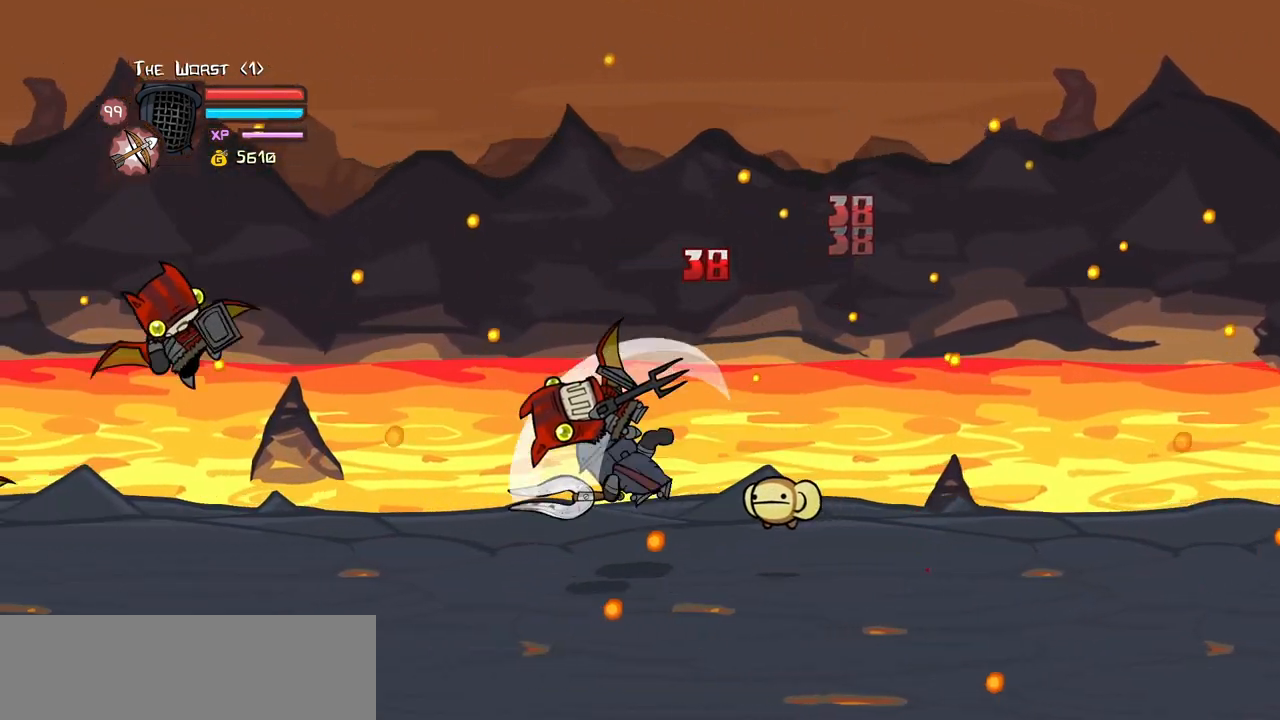
Gameplay with keyboard; each line is a JSON object with the keys held at the frame after it. "events" lists presses ("down") and releases ("up") of "block", "down", "heavy", "item", "iteml", "itemr", "jump", "left", "light", "magic", "right" and "up" between this image and that frame as [ms after this image, input, new state], when the widget could be followed in between. No other keys are recorded. Mouse input is not recorded. Key names are as the overlay labels them; some are game actions (e.g. jump) rather than physical keys.
{"keys": ["left", "light"], "events": [[100, "heavy", "up"], [133, "heavy", "down"], [383, "left", "down"], [383, "light", "down"], [433, "heavy", "up"]]}
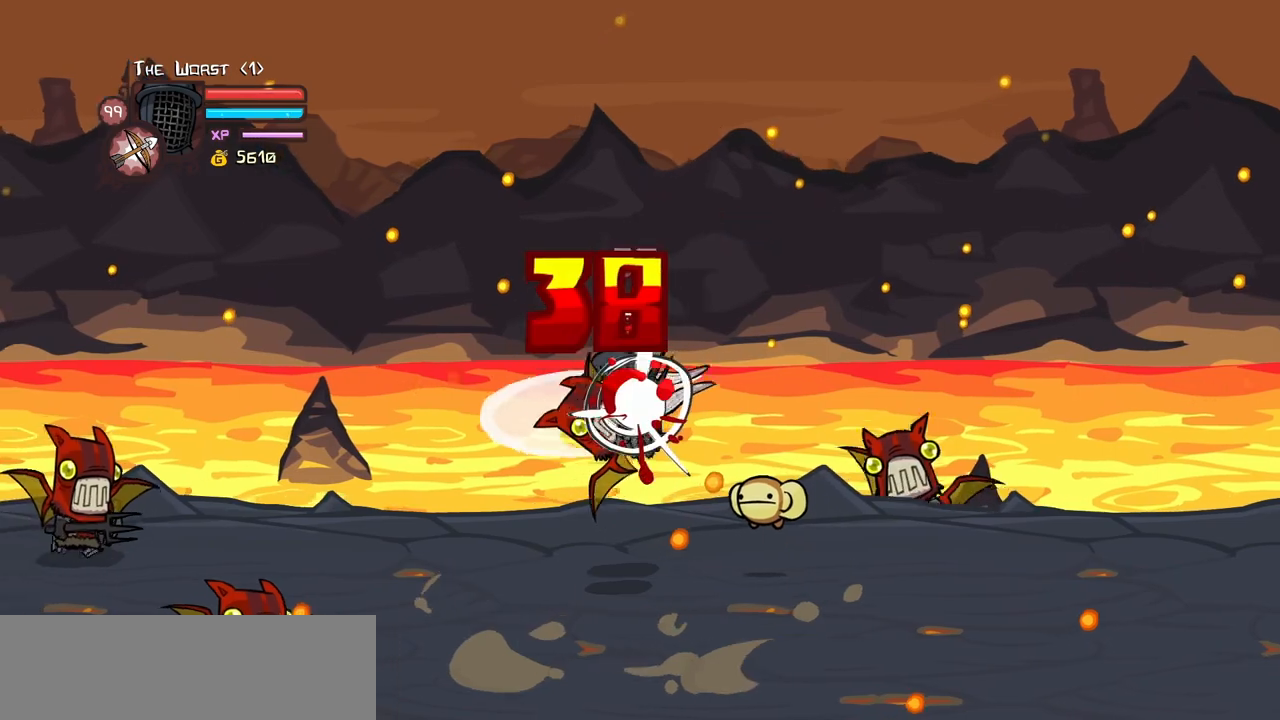
{"keys": ["heavy"], "events": [[33, "heavy", "down"], [66, "left", "up"], [116, "light", "up"], [266, "heavy", "up"], [300, "heavy", "down"]]}
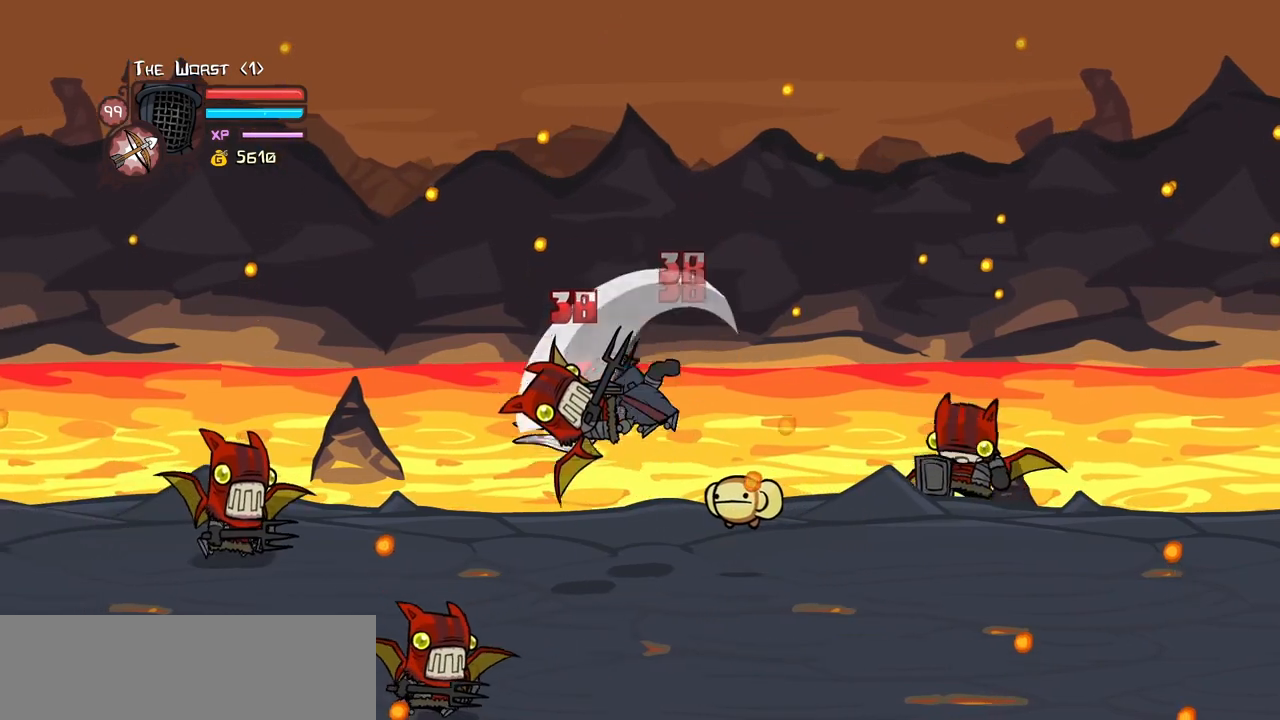
{"keys": ["left"], "events": [[50, "heavy", "up"], [133, "light", "down"], [183, "left", "down"], [366, "light", "up"]]}
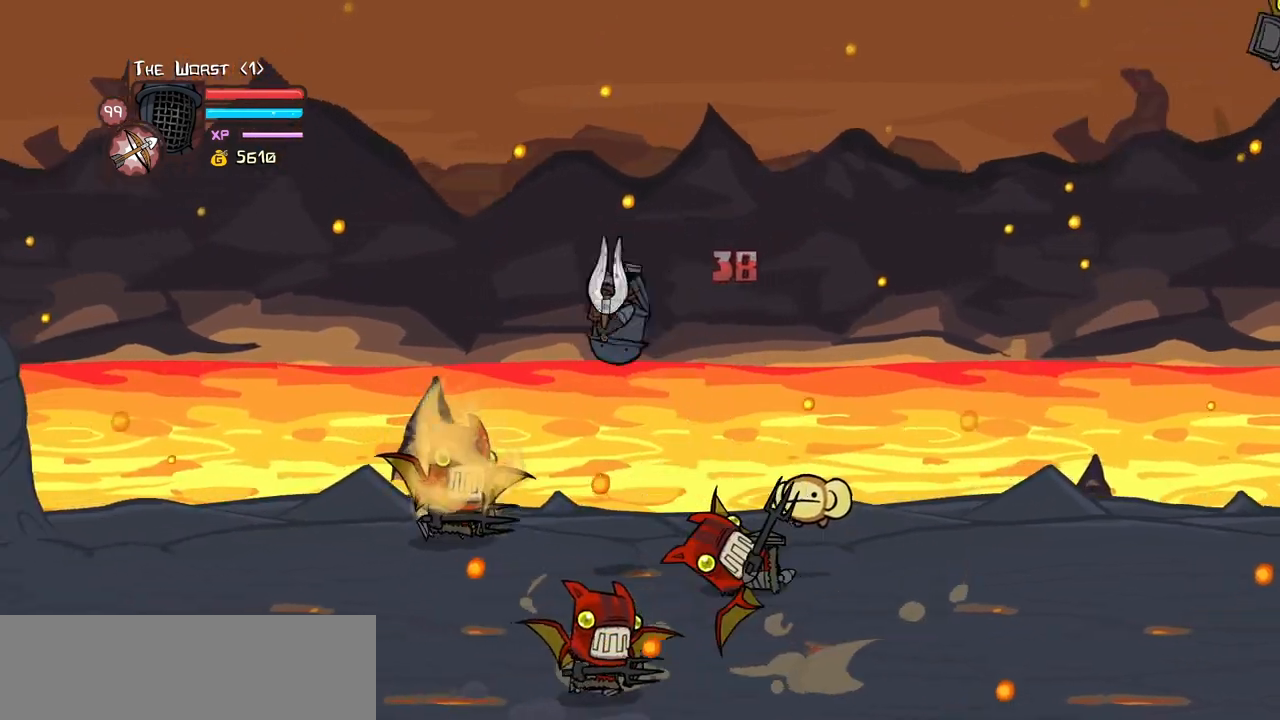
{"keys": ["left"], "events": [[100, "down", "down"], [250, "down", "up"]]}
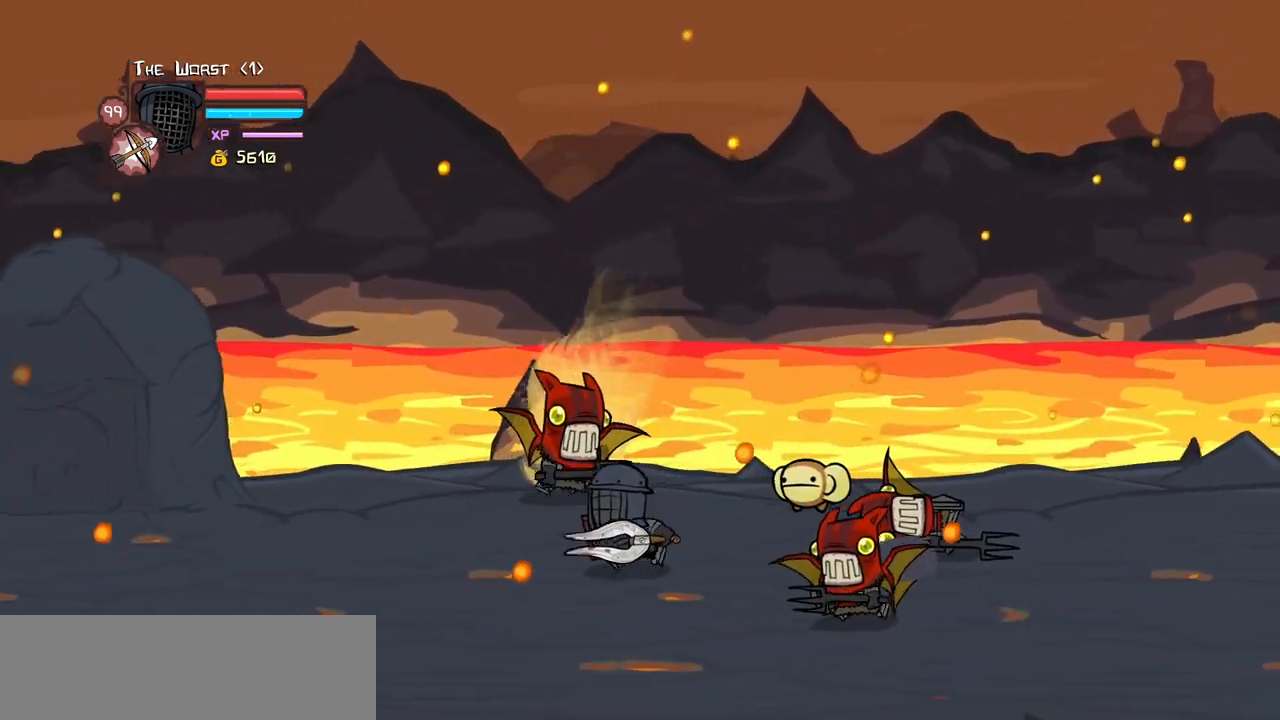
{"keys": ["jump", "light", "right"], "events": [[266, "up", "down"], [400, "right", "down"], [450, "jump", "down"], [450, "left", "up"], [500, "light", "down"], [500, "up", "up"]]}
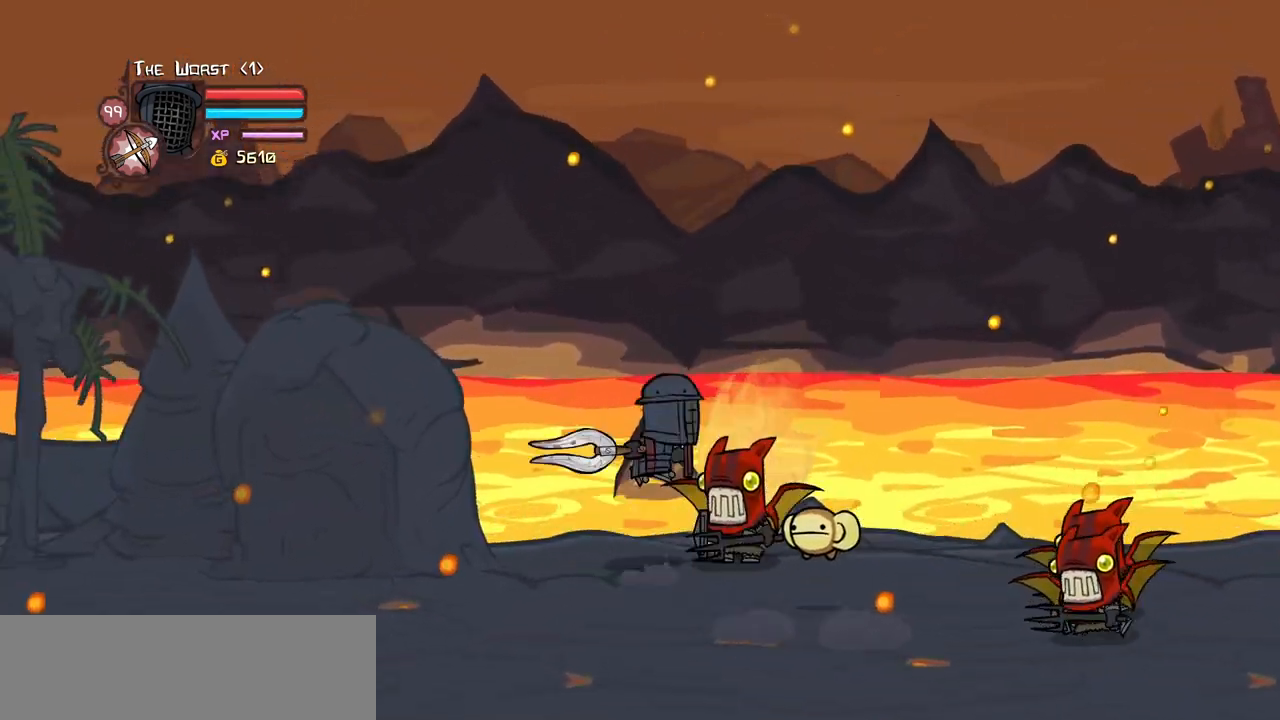
{"keys": ["light", "right"], "events": [[50, "right", "up"], [83, "jump", "up"], [133, "light", "up"], [233, "light", "down"], [233, "right", "down"], [366, "light", "up"], [466, "light", "down"]]}
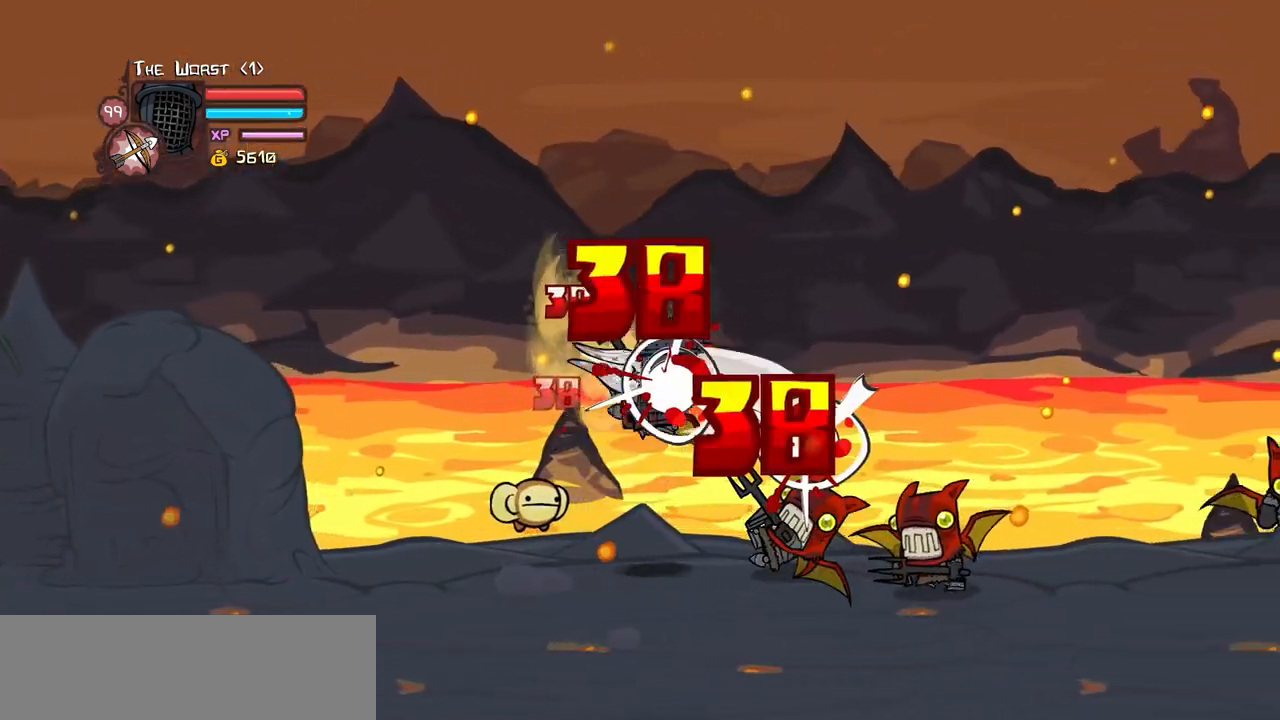
{"keys": ["light", "right"], "events": [[100, "light", "up"], [150, "light", "down"], [150, "right", "up"], [200, "right", "down"], [333, "light", "up"], [383, "light", "down"]]}
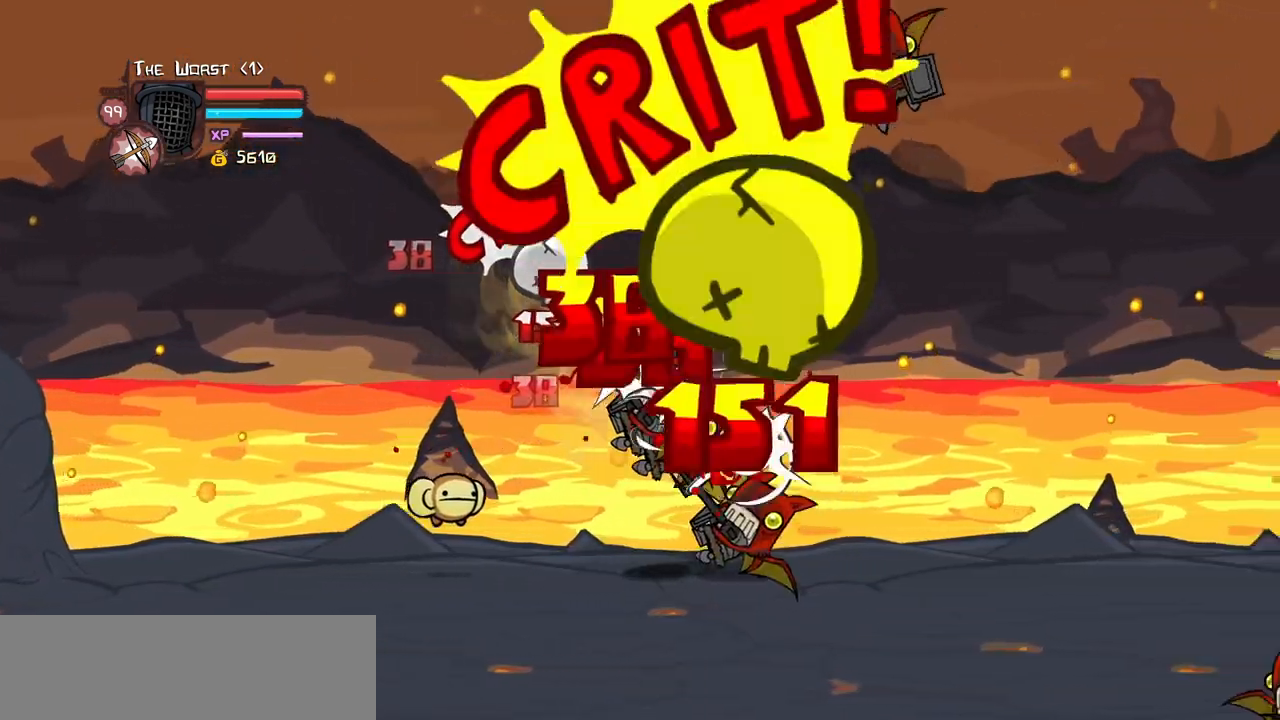
{"keys": ["heavy", "right"], "events": [[33, "light", "up"], [116, "light", "down"], [116, "right", "up"], [166, "right", "down"], [266, "light", "up"], [300, "light", "down"], [450, "heavy", "down"], [500, "light", "up"]]}
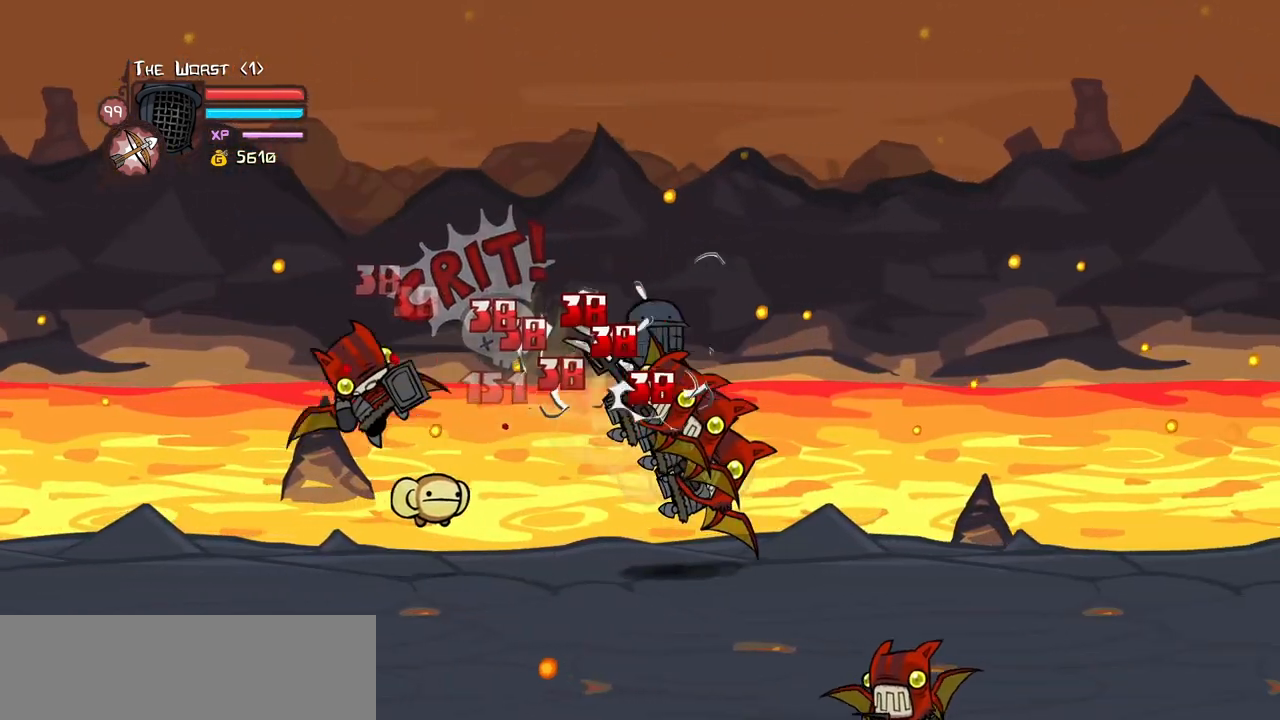
{"keys": [], "events": [[50, "right", "up"], [183, "heavy", "up"], [233, "heavy", "down"], [466, "heavy", "up"]]}
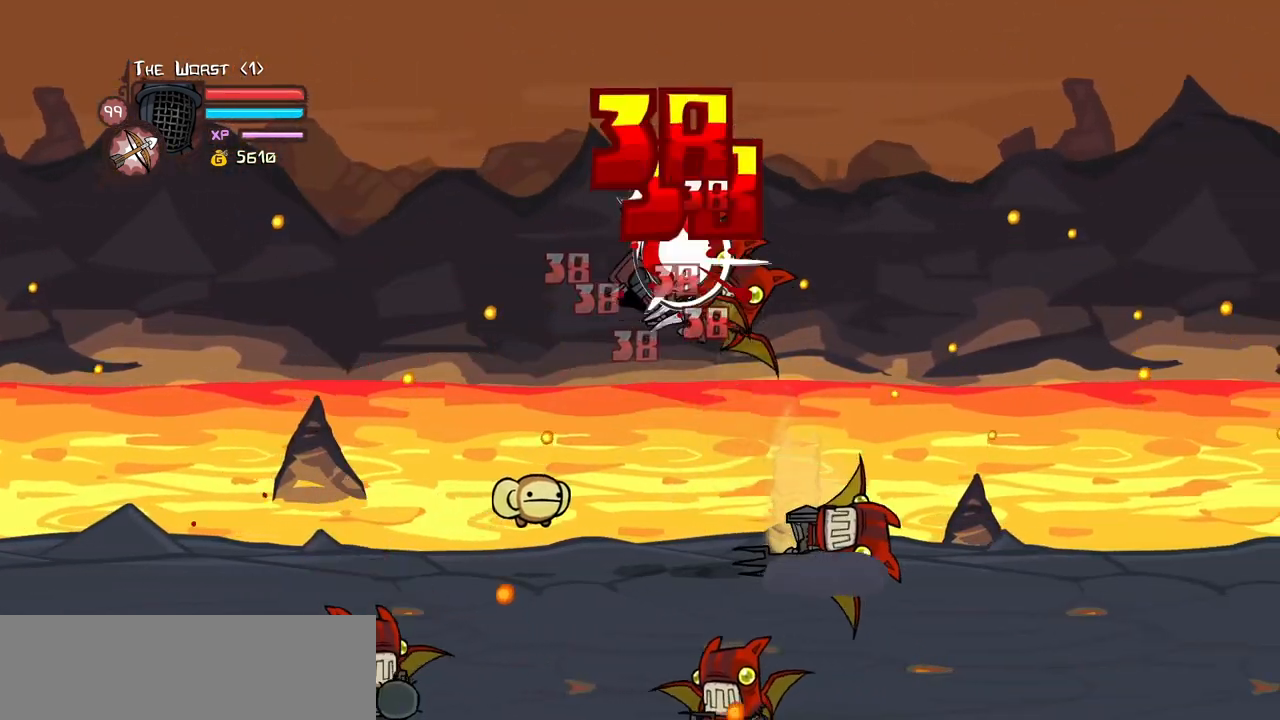
{"keys": ["heavy"], "events": [[16, "light", "down"], [100, "right", "down"], [150, "heavy", "down"], [250, "light", "up"], [383, "right", "up"]]}
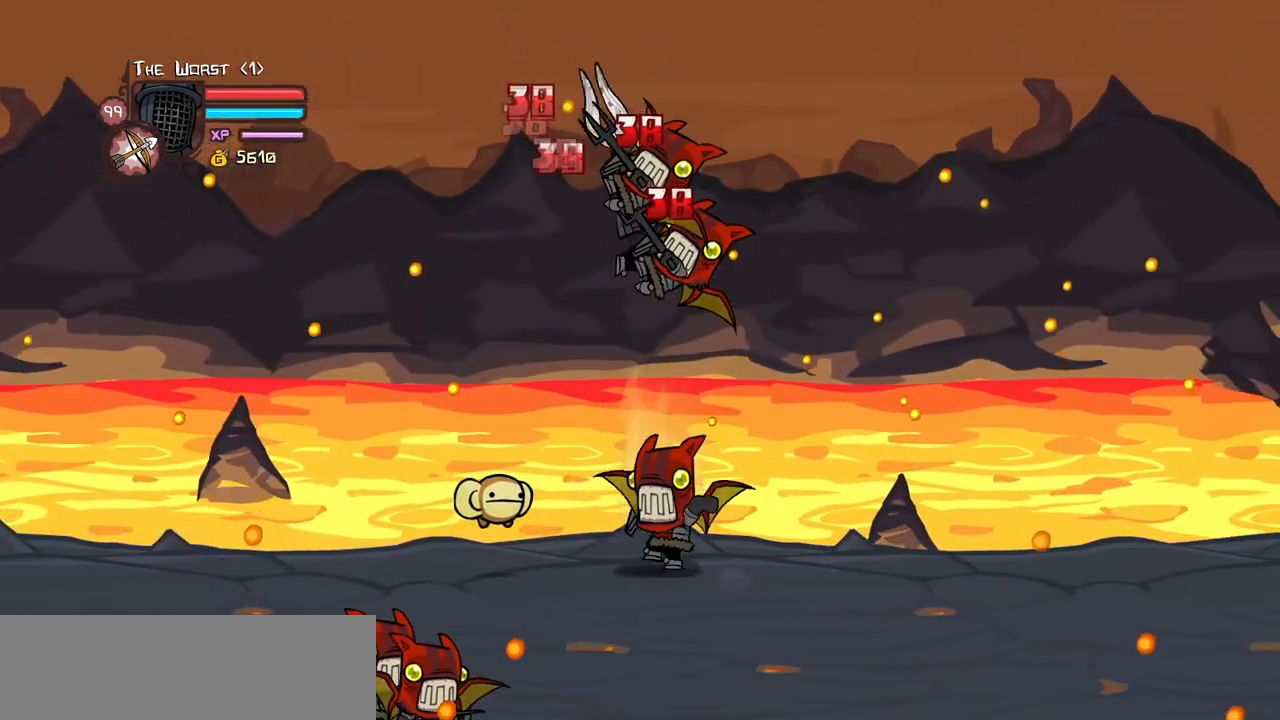
{"keys": ["heavy"], "events": [[33, "heavy", "up"], [116, "light", "down"], [116, "right", "down"], [166, "heavy", "down"], [266, "light", "up"], [266, "right", "up"], [400, "heavy", "up"], [450, "heavy", "down"]]}
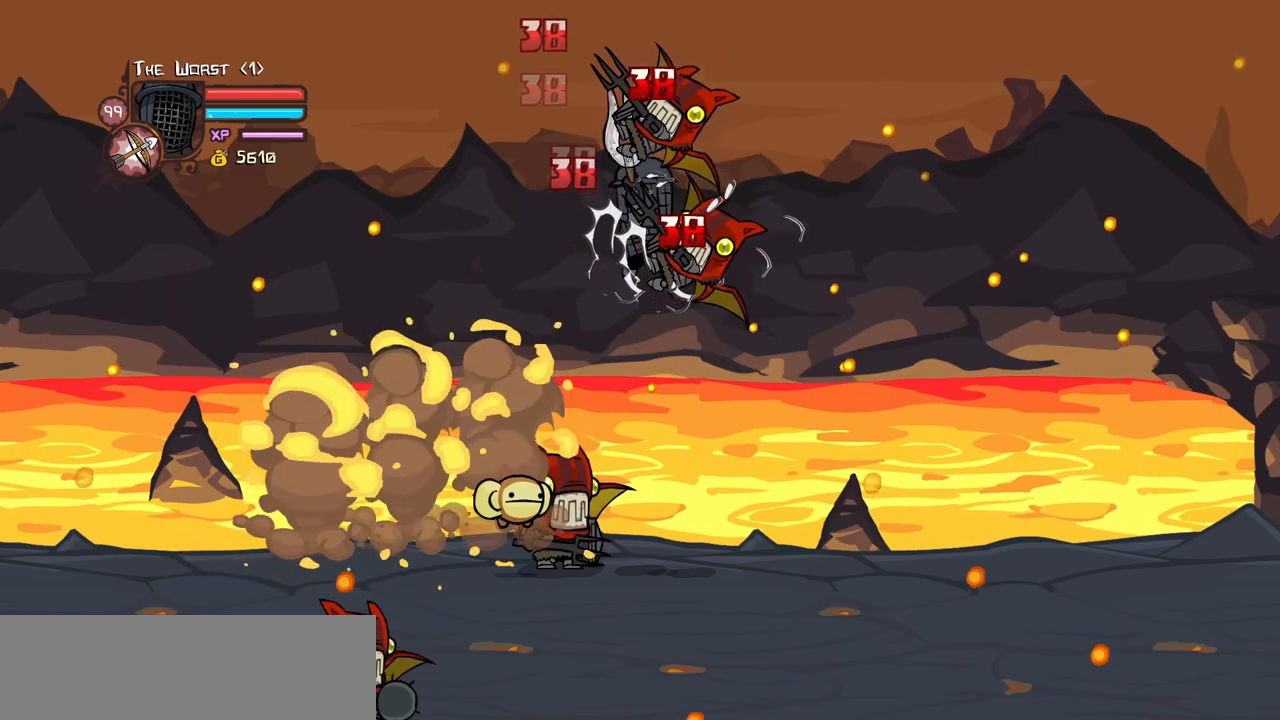
{"keys": ["light", "right"], "events": [[183, "heavy", "up"], [233, "heavy", "down"], [450, "right", "down"], [466, "heavy", "up"], [466, "light", "down"]]}
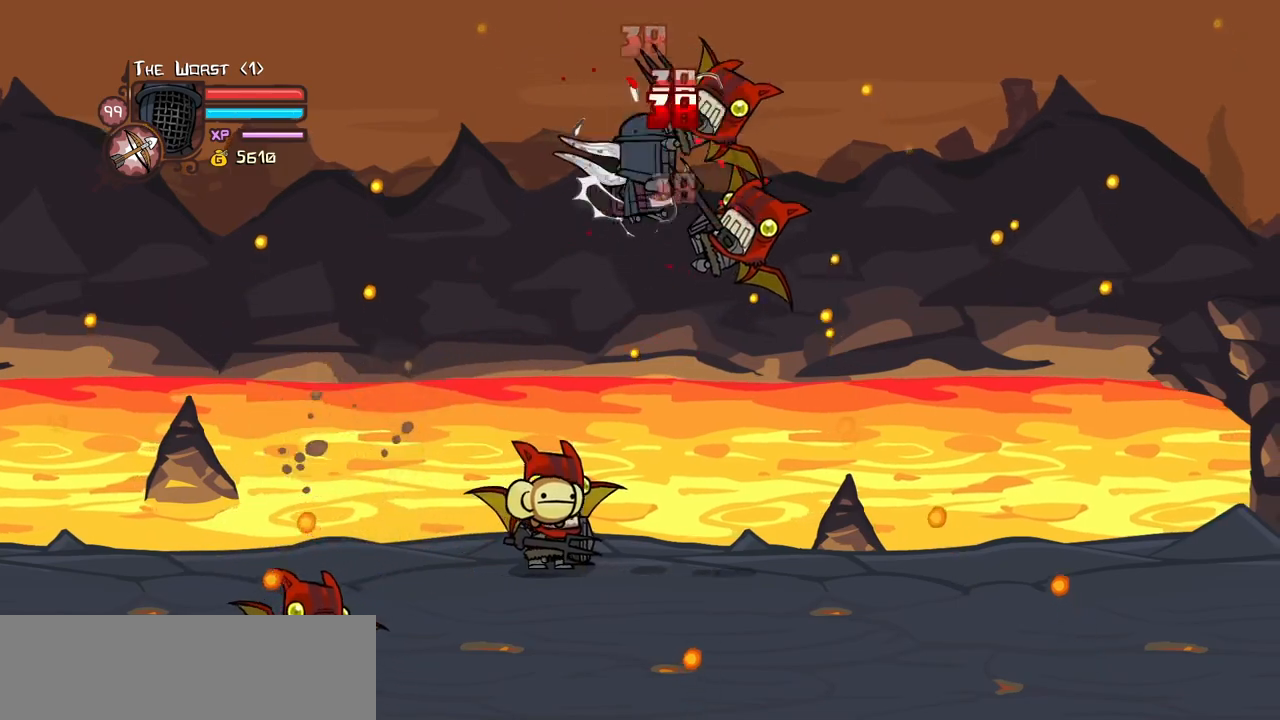
{"keys": ["light", "right"], "events": [[100, "heavy", "down"], [200, "light", "up"], [250, "right", "up"], [333, "light", "down"], [433, "heavy", "up"], [483, "right", "down"]]}
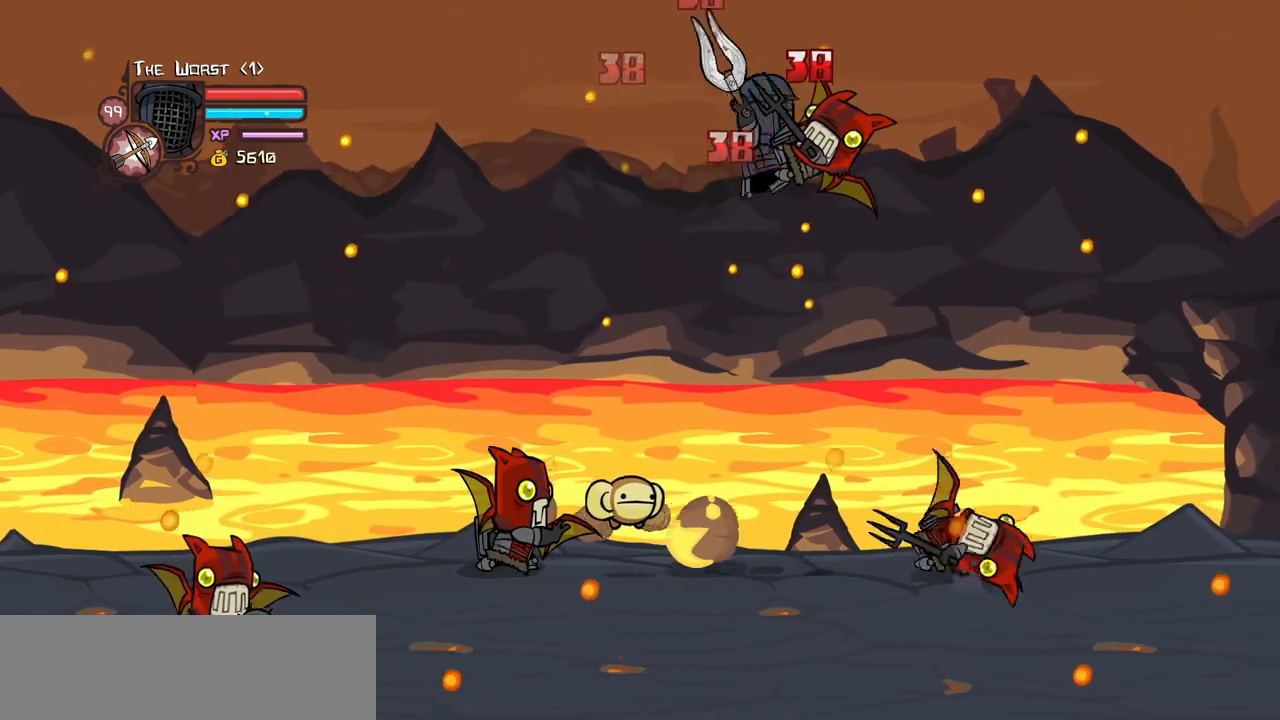
{"keys": ["jump"], "events": [[116, "left", "down"], [166, "right", "up"], [266, "left", "up"], [266, "light", "up"], [450, "jump", "down"]]}
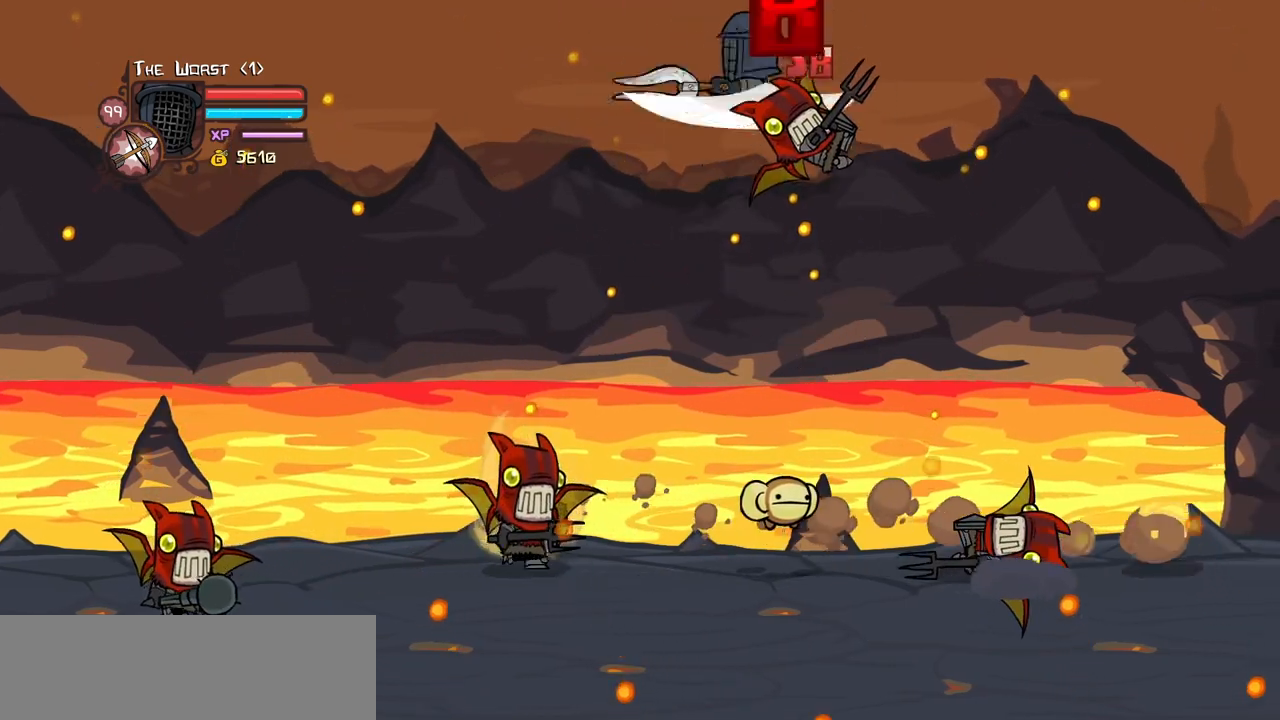
{"keys": ["jump", "left"], "events": [[83, "jump", "up"], [366, "jump", "down"], [416, "left", "down"]]}
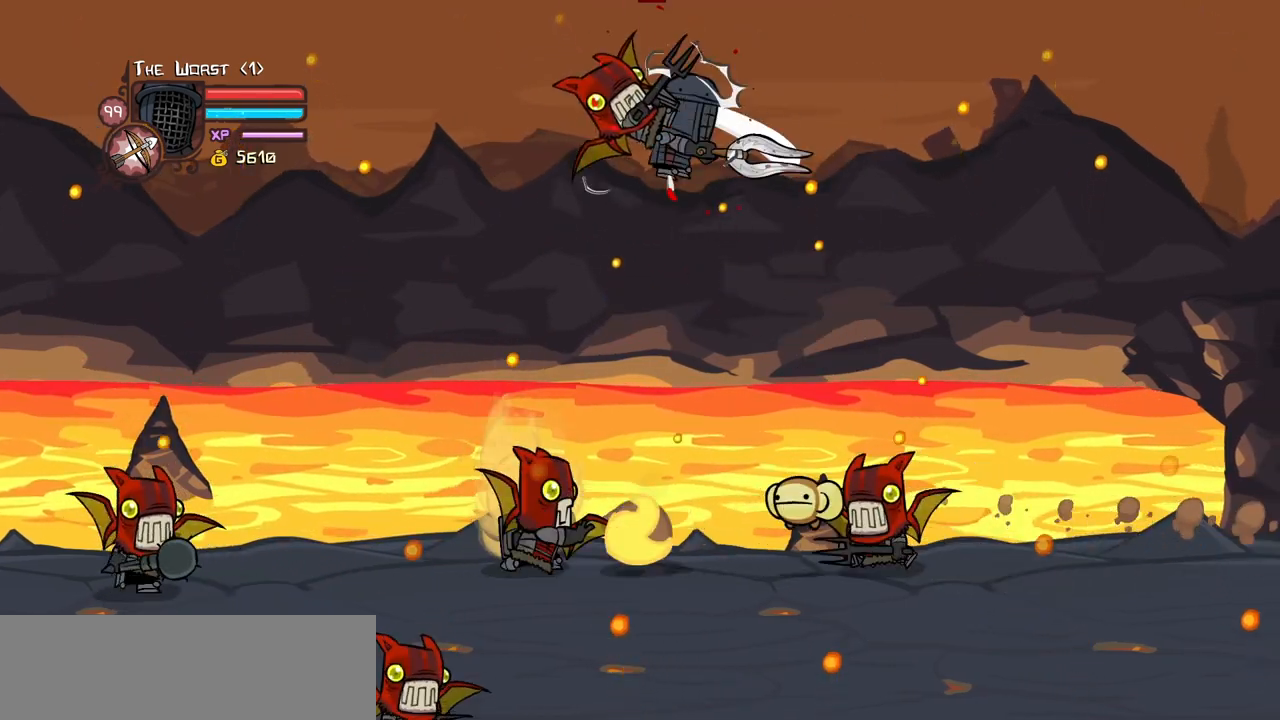
{"keys": ["down", "left"], "events": [[16, "jump", "up"], [50, "left", "up"], [100, "magic", "down"], [200, "item", "down"], [250, "left", "down"], [333, "item", "up"], [383, "magic", "up"], [483, "down", "down"]]}
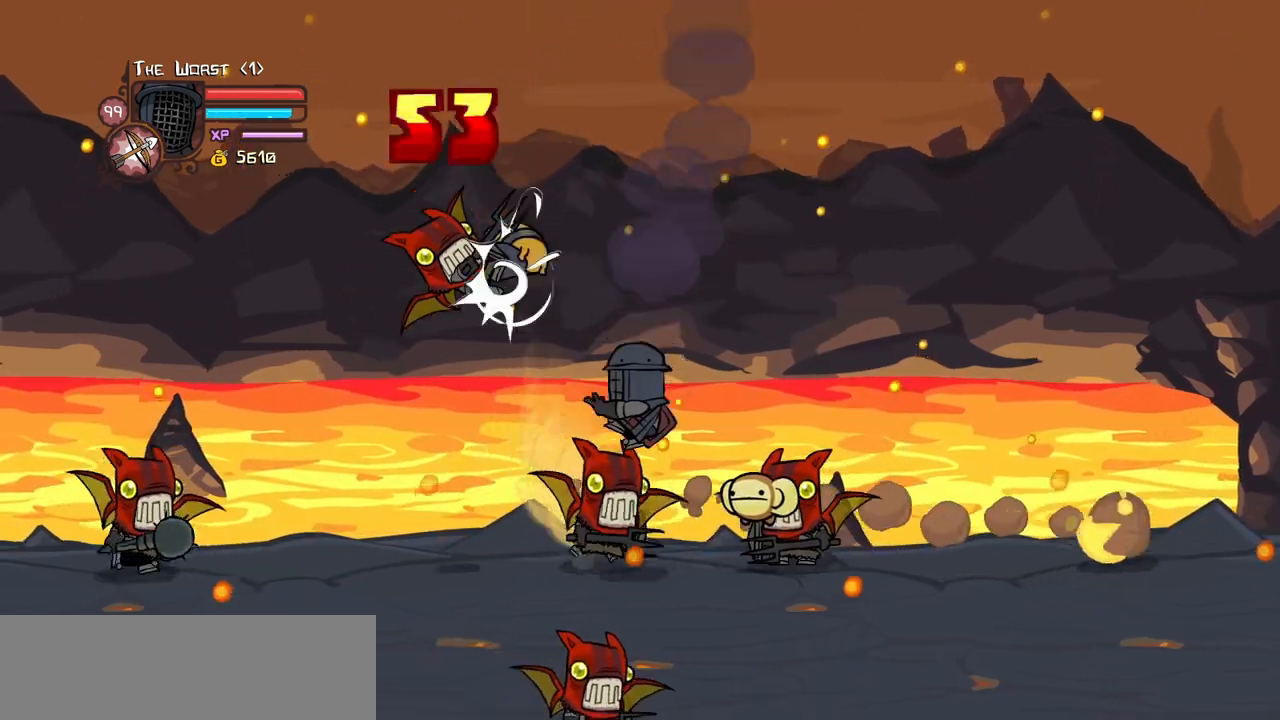
{"keys": ["left"], "events": [[350, "down", "up"]]}
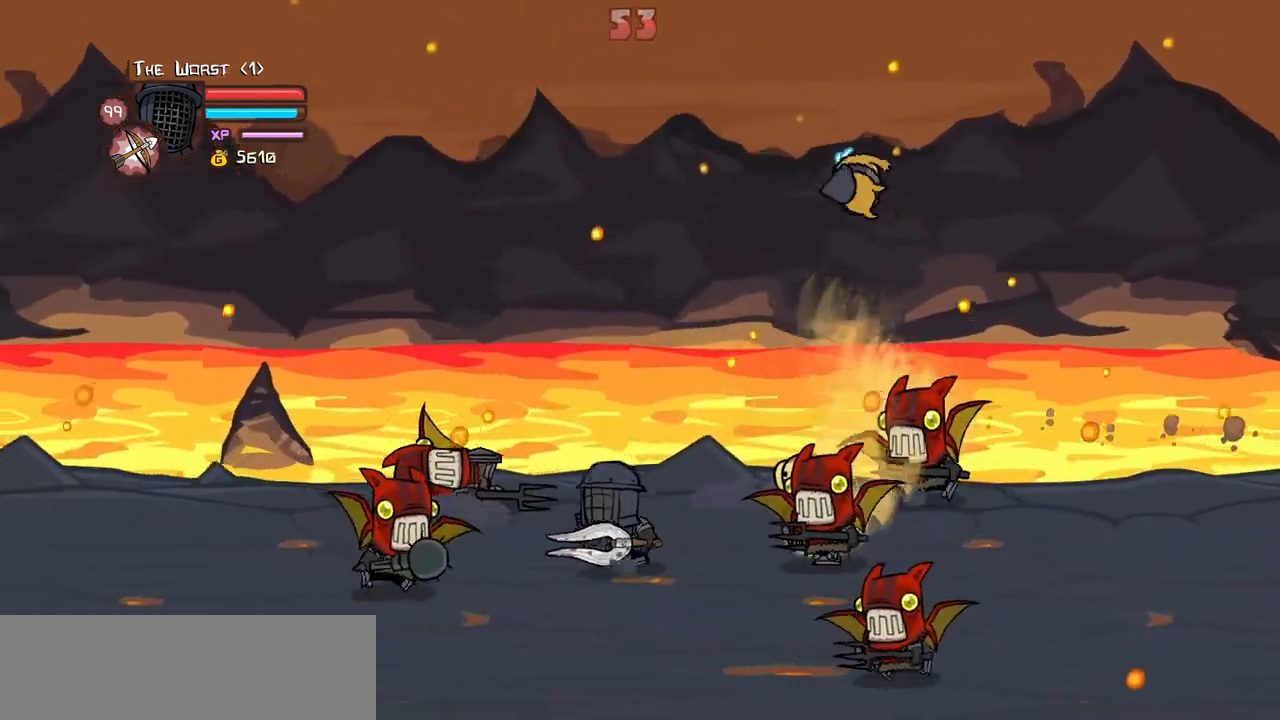
{"keys": ["right", "up"], "events": [[50, "jump", "down"], [183, "jump", "up"], [316, "up", "down"], [416, "right", "down"], [466, "left", "up"]]}
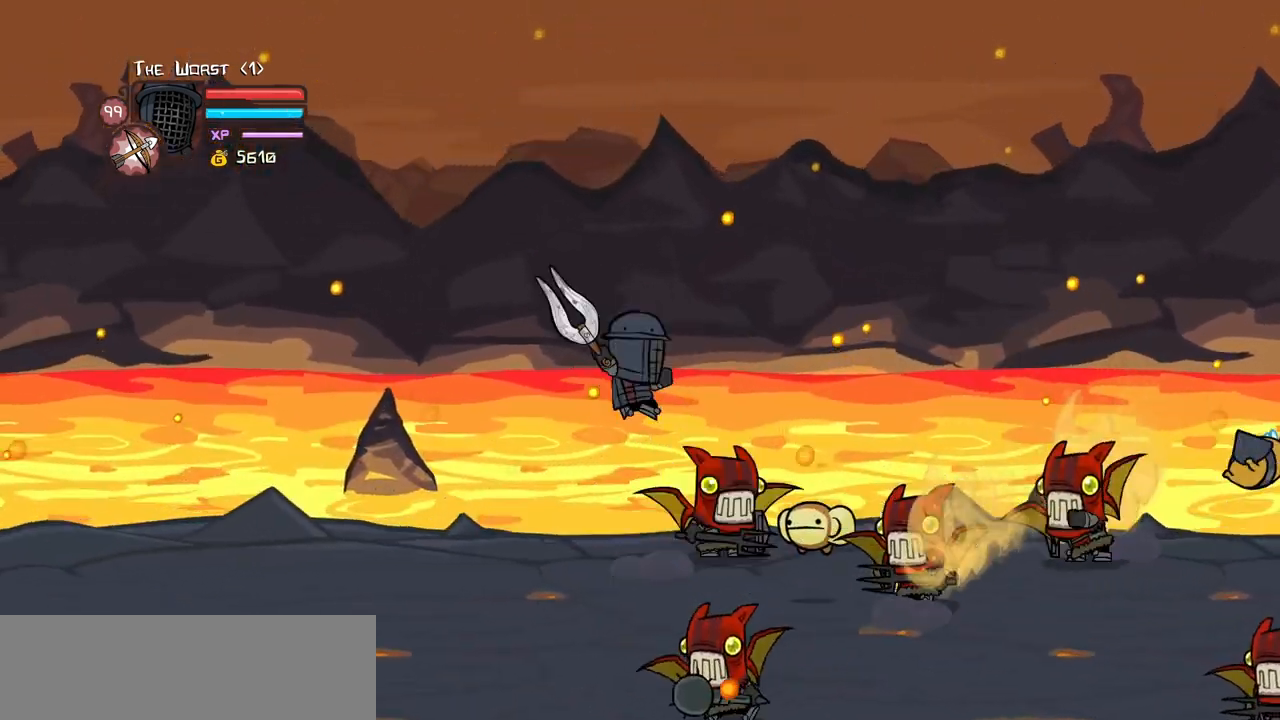
{"keys": [], "events": [[16, "heavy", "down"], [50, "up", "up"], [100, "right", "up"], [200, "heavy", "up"], [250, "heavy", "down"], [483, "heavy", "up"]]}
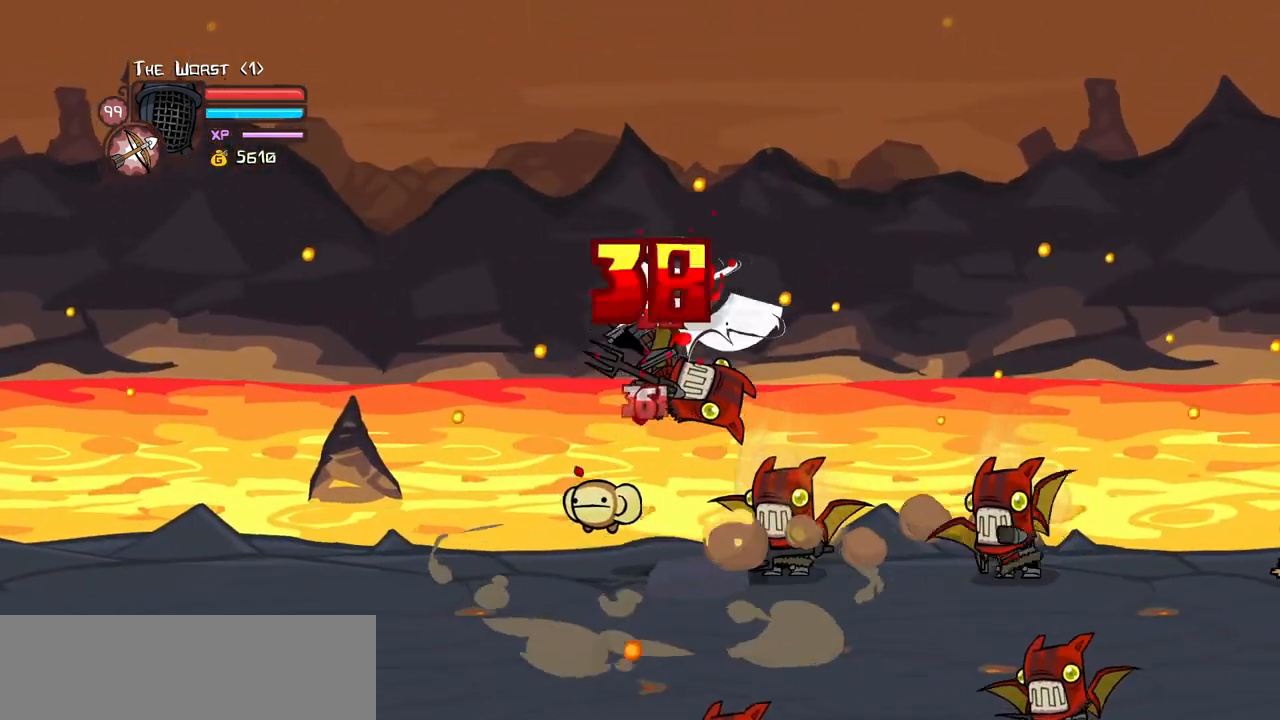
{"keys": ["light"], "events": [[66, "light", "down"], [66, "right", "down"], [216, "right", "up"], [266, "light", "up"], [316, "light", "down"], [316, "right", "down"], [450, "light", "up"], [450, "right", "up"], [500, "light", "down"]]}
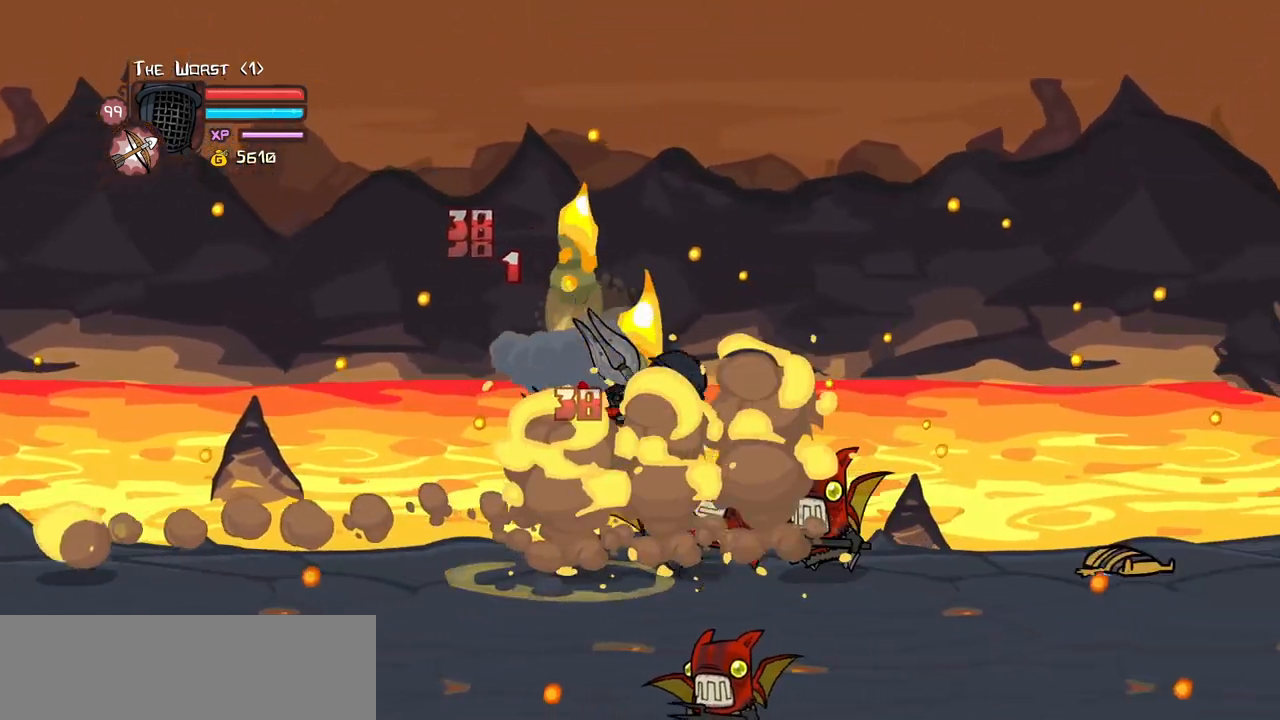
{"keys": ["jump", "right"], "events": [[50, "right", "down"], [183, "light", "up"], [366, "jump", "down"]]}
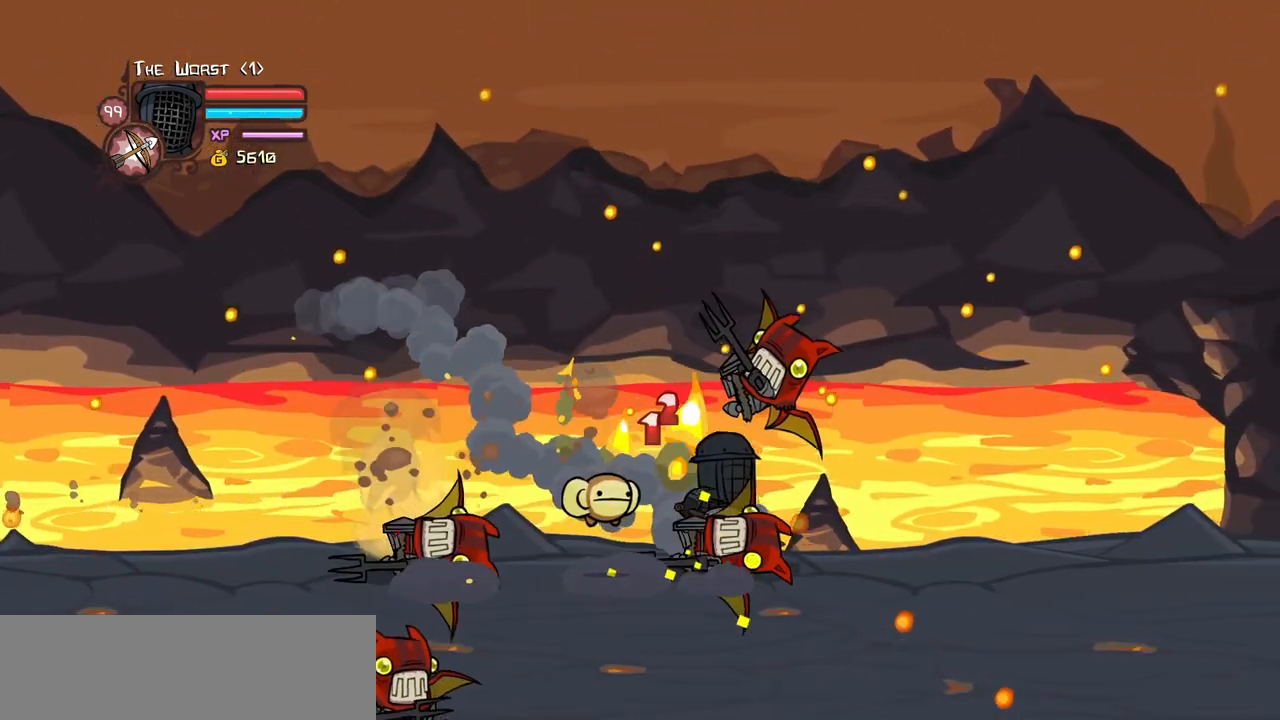
{"keys": ["jump", "right"], "events": [[50, "jump", "up"], [483, "jump", "down"]]}
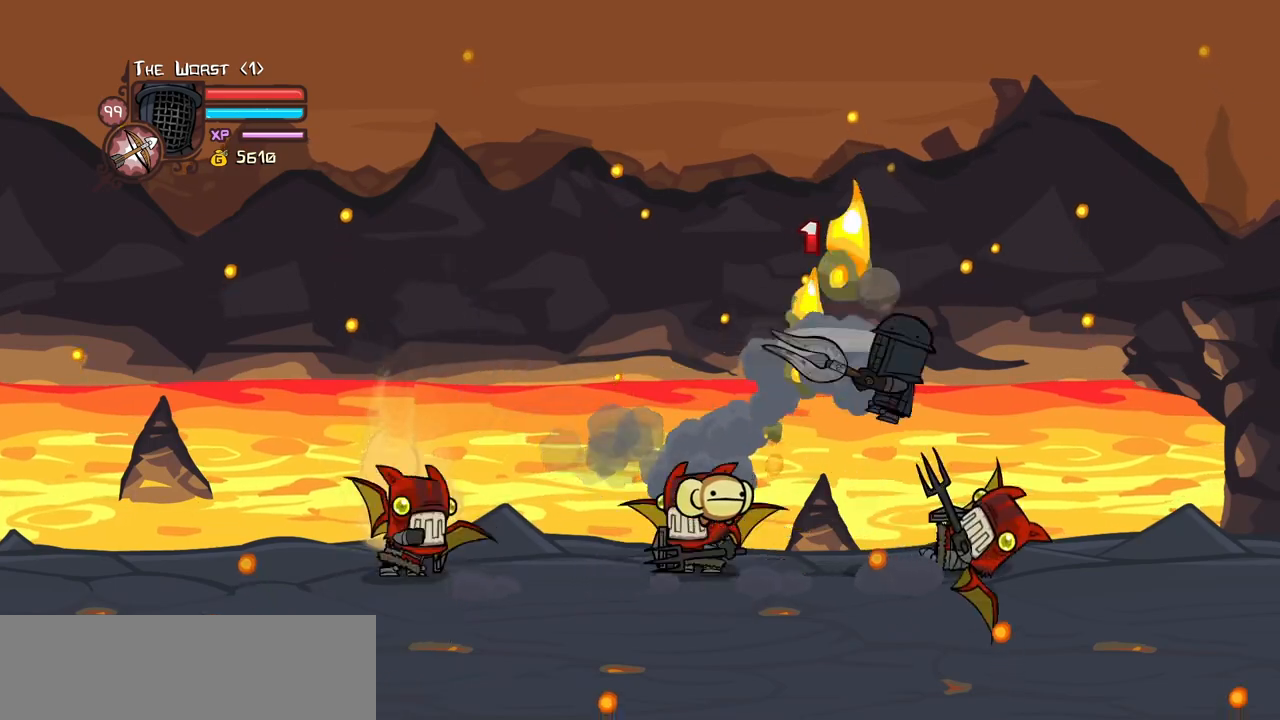
{"keys": ["down", "right"], "events": [[116, "jump", "up"], [350, "down", "down"]]}
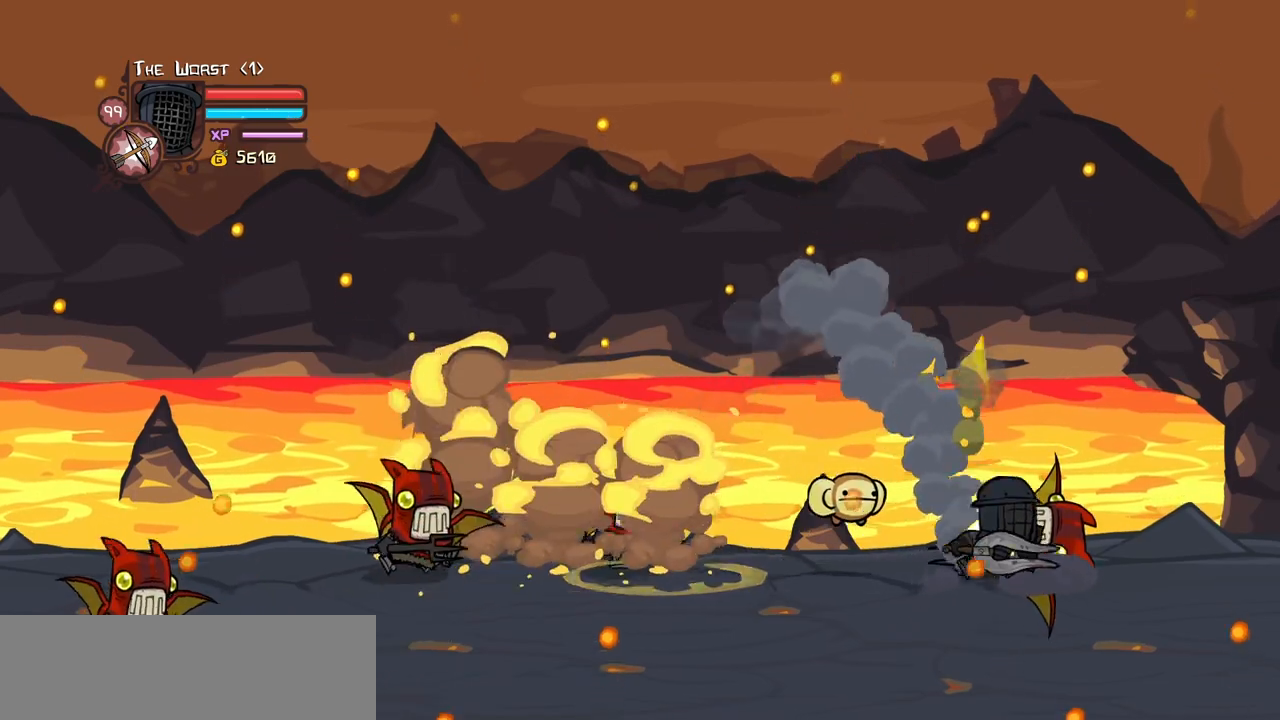
{"keys": ["light"], "events": [[133, "down", "up"], [233, "up", "down"], [283, "jump", "down"], [316, "left", "down"], [366, "light", "down"], [366, "right", "up"], [400, "left", "up"], [416, "up", "up"], [466, "jump", "up"]]}
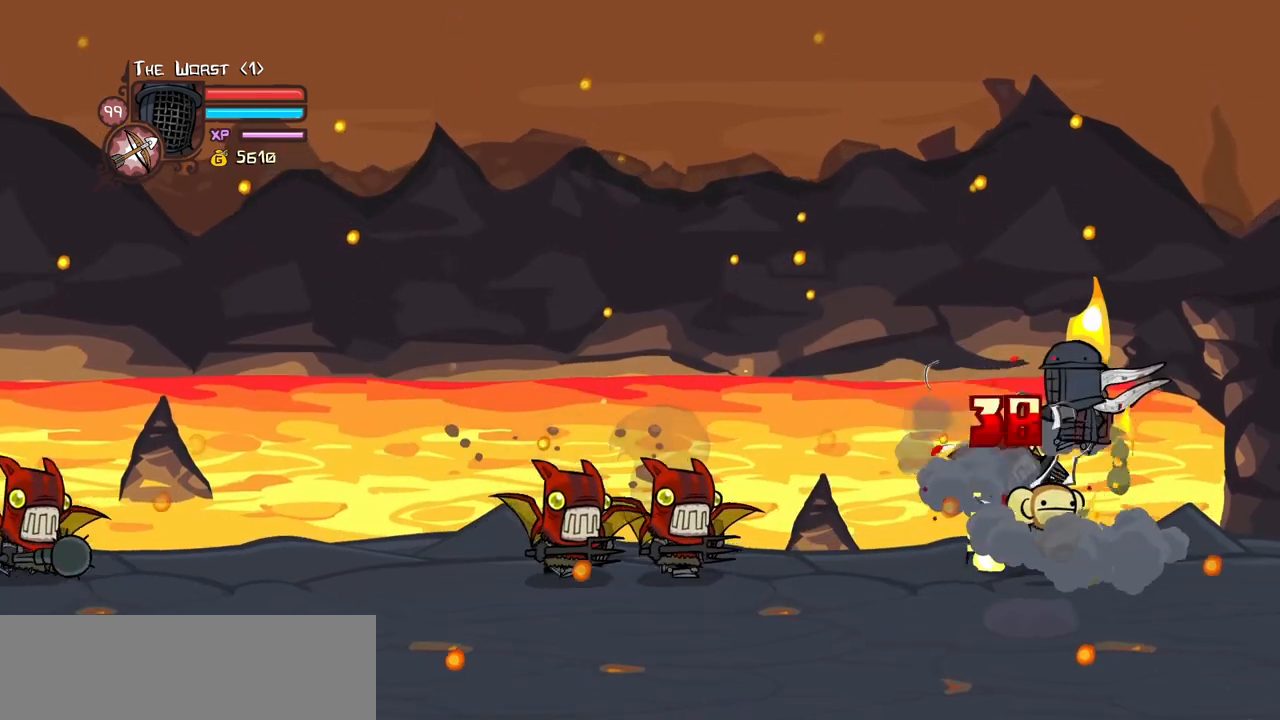
{"keys": ["left"], "events": [[16, "light", "up"], [50, "light", "down"], [150, "left", "down"], [250, "light", "up"], [300, "left", "up"], [300, "light", "down"], [333, "left", "down"], [483, "light", "up"]]}
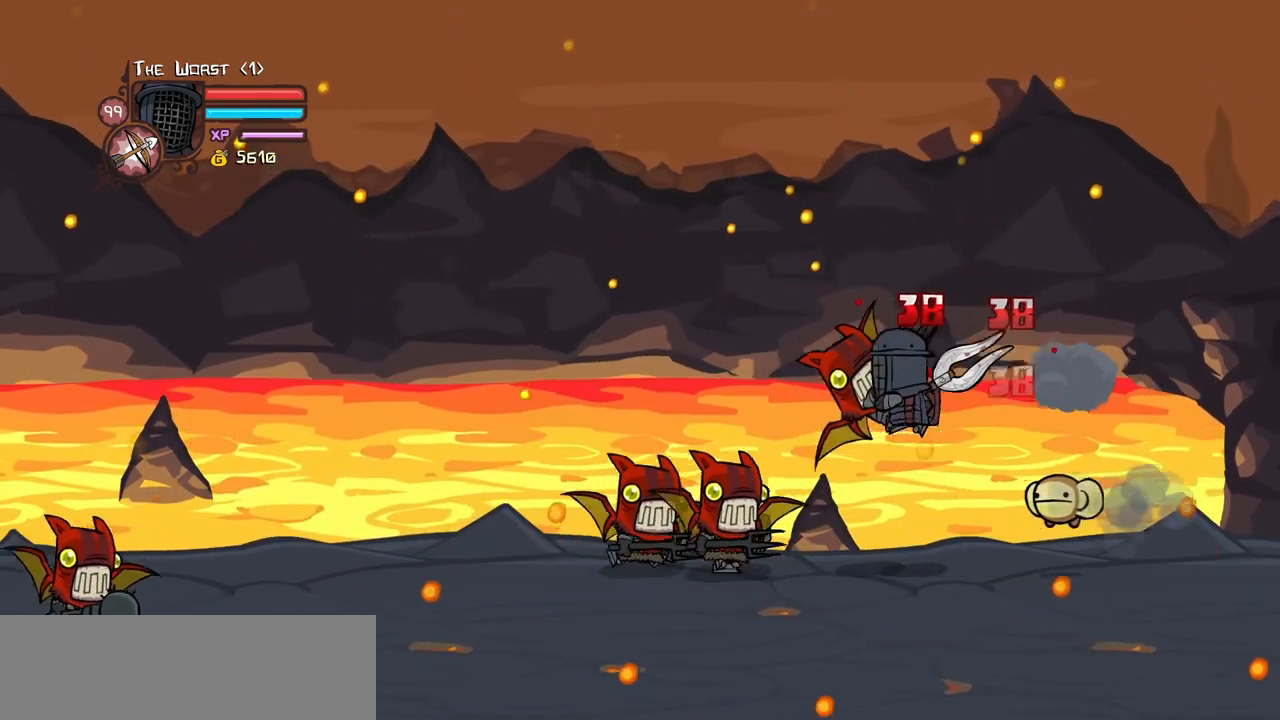
{"keys": ["left", "light"], "events": [[33, "light", "down"], [216, "light", "up"], [266, "light", "down"], [400, "light", "up"], [450, "light", "down"]]}
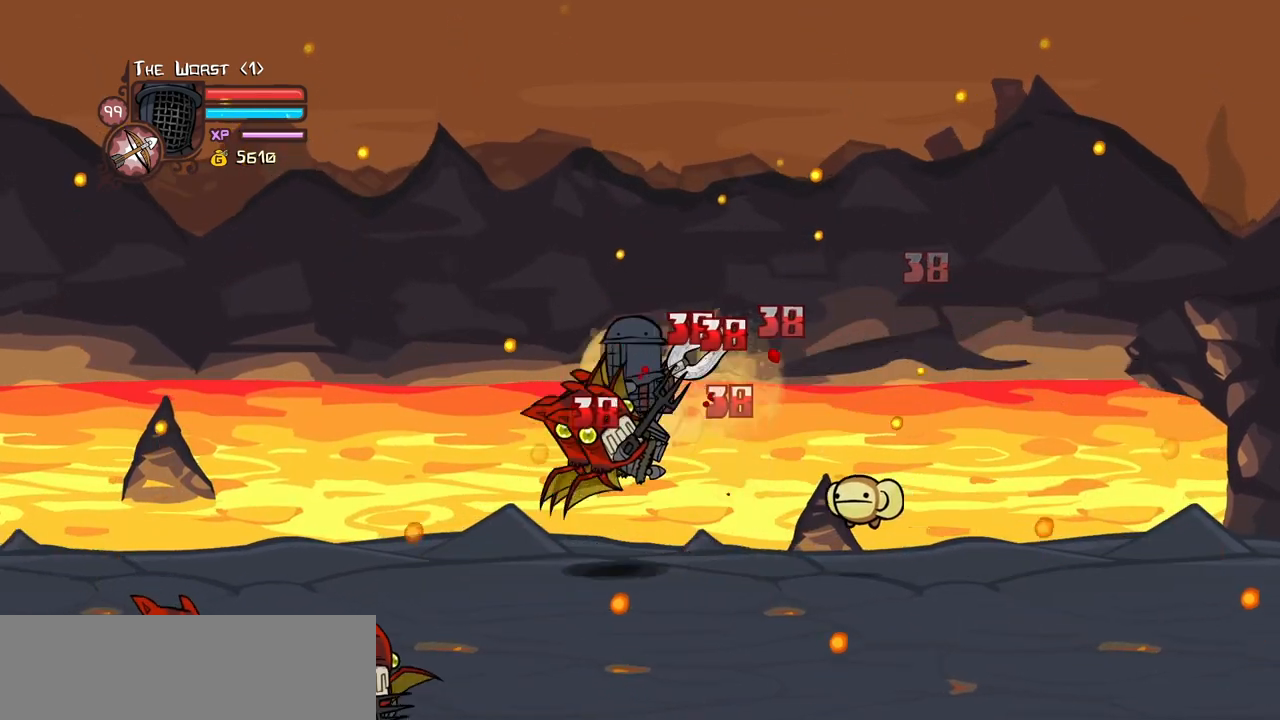
{"keys": ["heavy"], "events": [[83, "left", "up"], [133, "light", "up"], [183, "left", "down"], [183, "light", "down"], [333, "heavy", "down"], [366, "light", "up"], [416, "left", "up"]]}
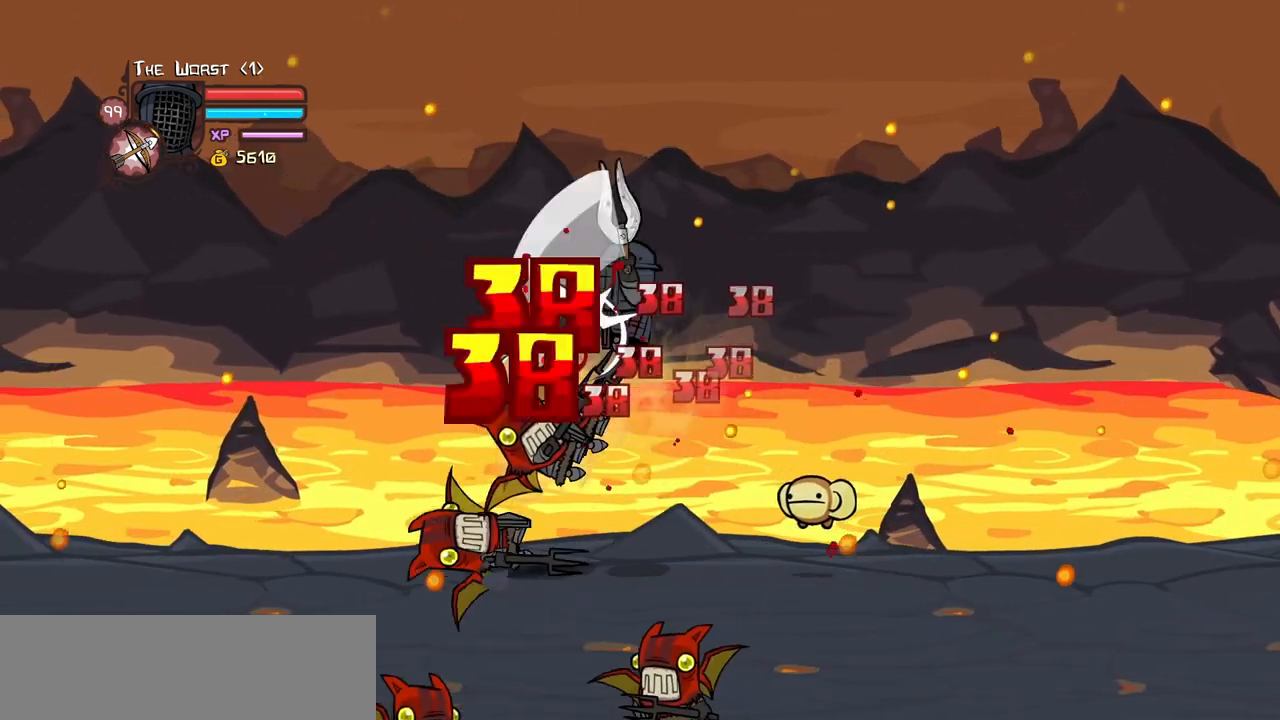
{"keys": ["left", "light"], "events": [[50, "heavy", "up"], [100, "heavy", "down"], [333, "heavy", "up"], [383, "light", "down"], [433, "left", "down"]]}
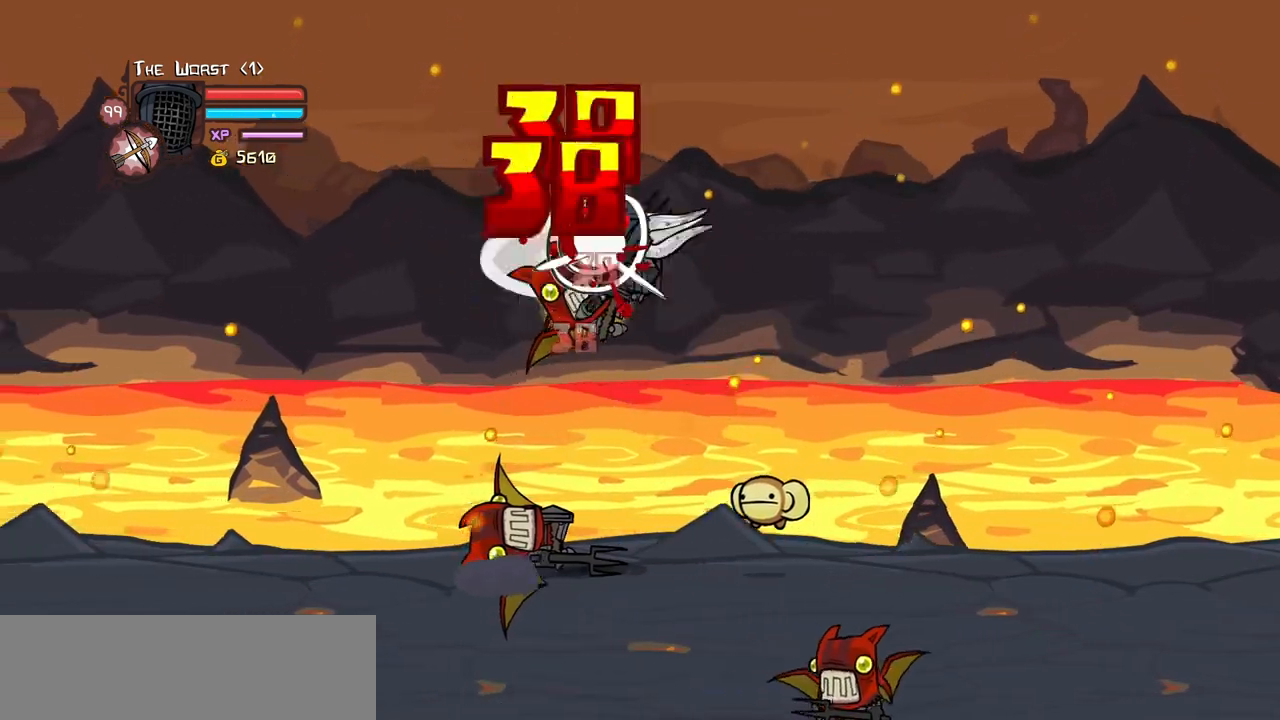
{"keys": ["light"], "events": [[33, "heavy", "down"], [116, "left", "up"], [116, "light", "up"], [450, "heavy", "up"], [500, "light", "down"]]}
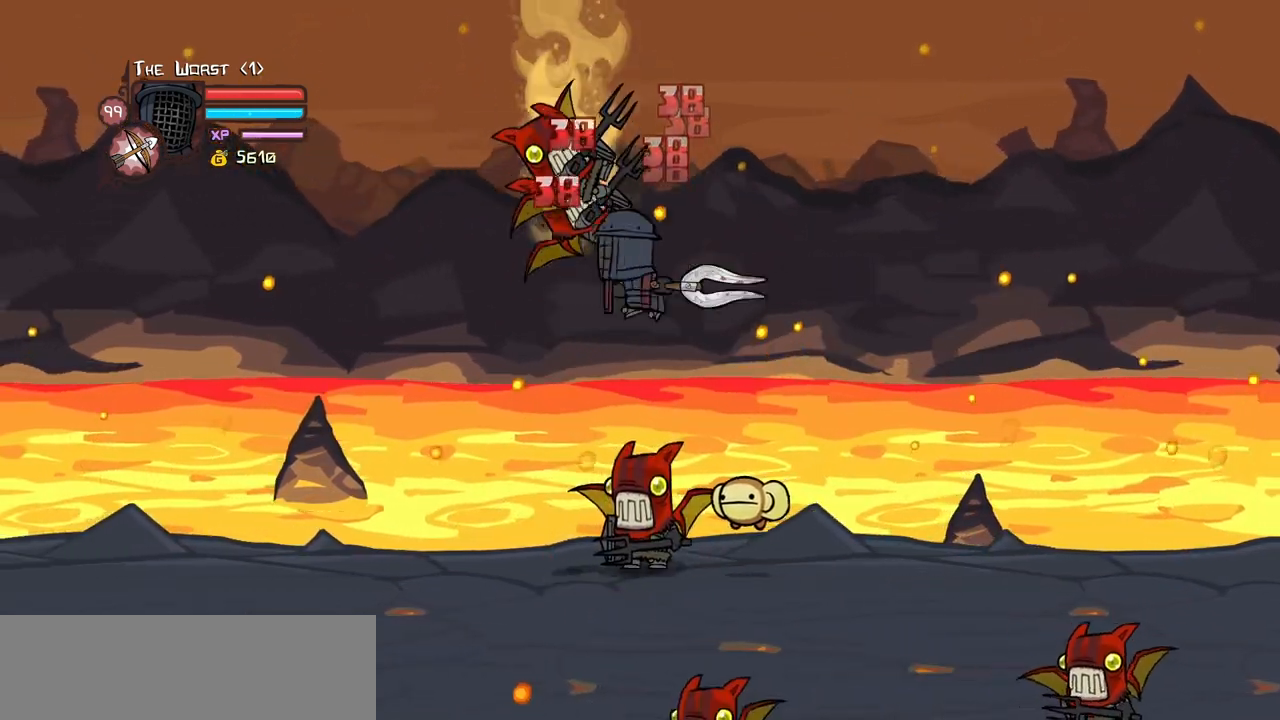
{"keys": ["heavy"], "events": [[50, "left", "down"], [83, "heavy", "down"], [183, "left", "up"], [183, "light", "up"], [316, "heavy", "up"], [366, "heavy", "down"]]}